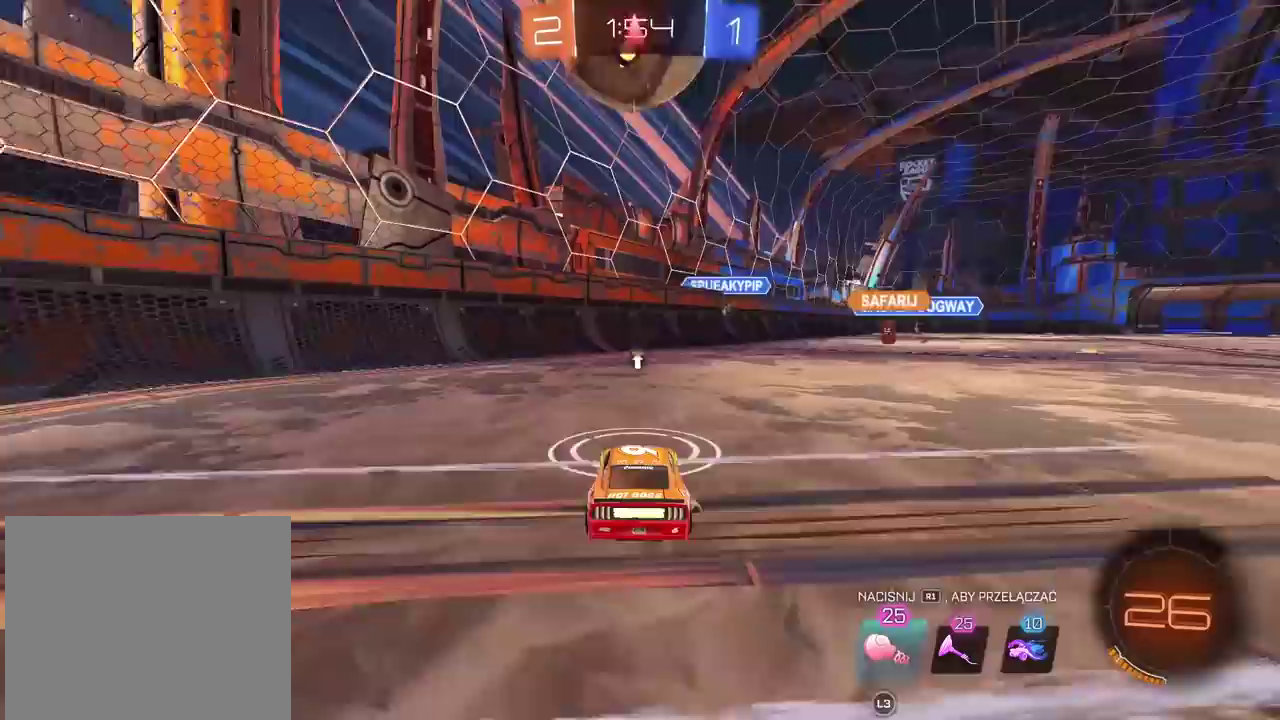
Gameplay with a controller (PlayStation layout); each line is a JSON object with the inputs held at the frame after it. "events" lists button and stick changes between this image and that frame as [ms after this image, input, new state], when the widget could be followed in between.
{"buttons": ["R2"], "left_stick": "right", "right_stick": "center", "events": [[150, "left_stick", "right"], [200, "R2", "down"], [217, "CIRCLE", "down"], [500, "CIRCLE", "up"]]}
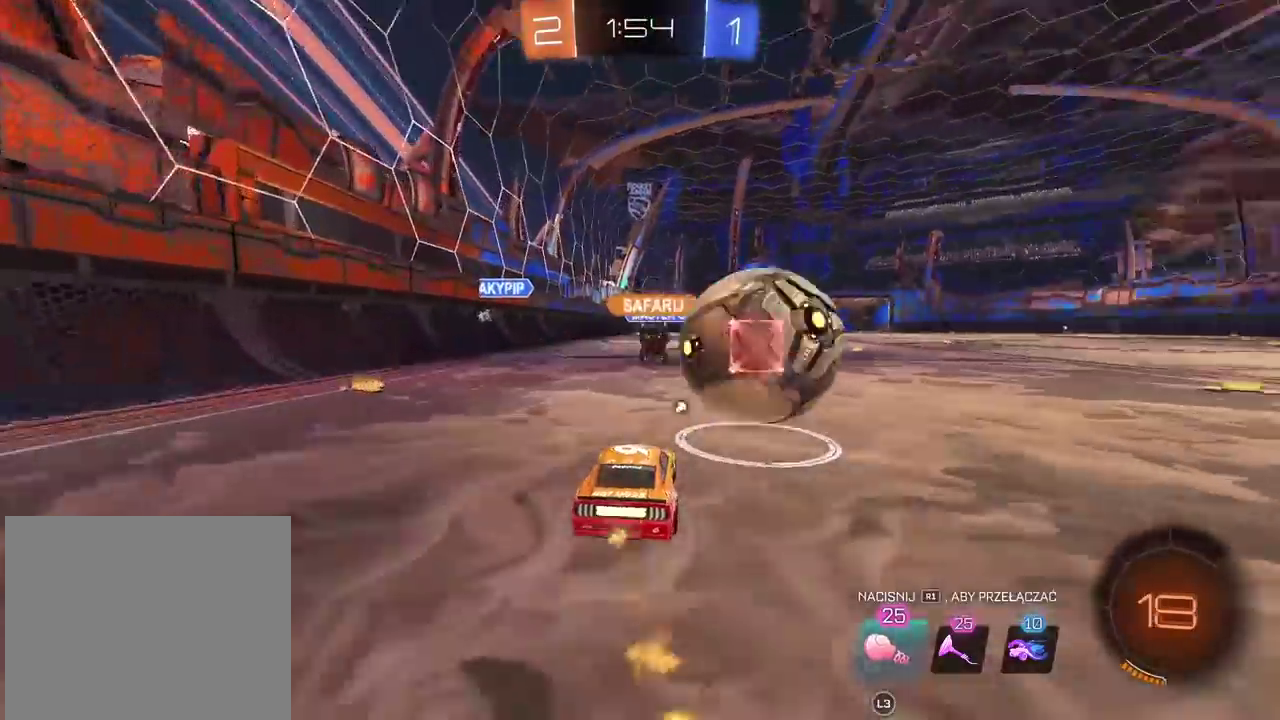
{"buttons": ["CIRCLE", "R2", "L3"], "left_stick": "center", "right_stick": "center"}
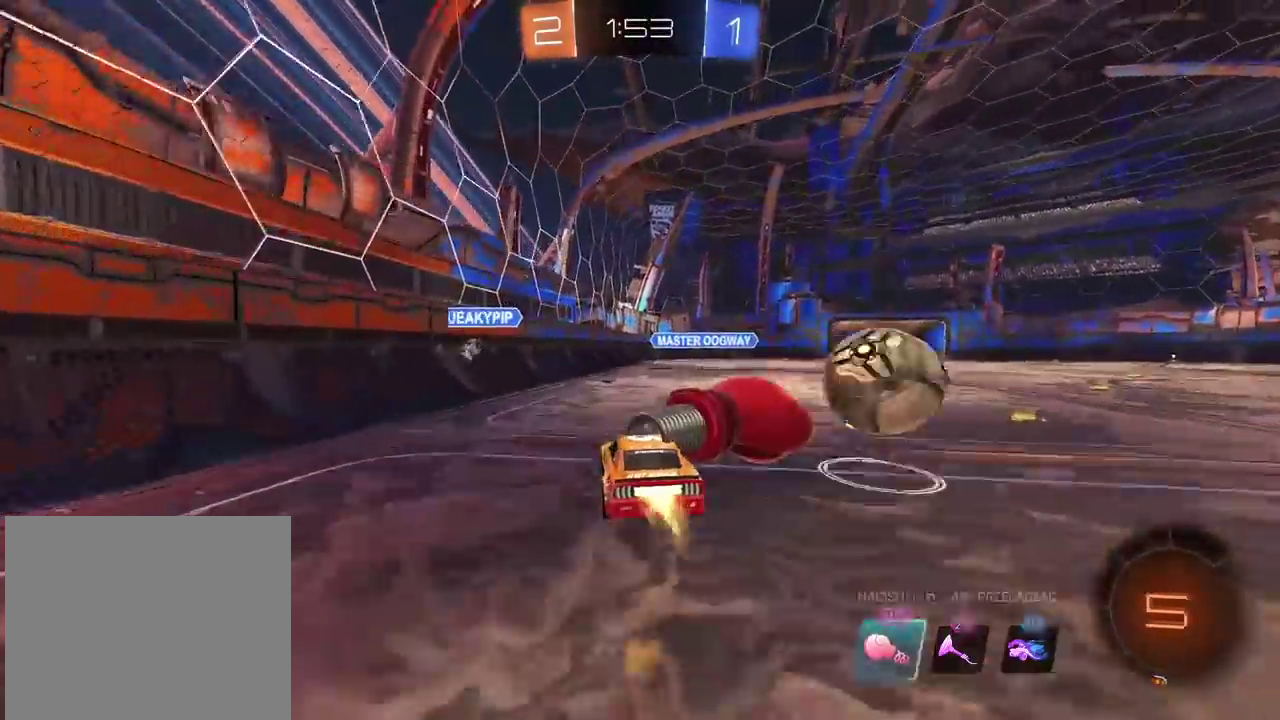
{"buttons": [], "left_stick": "center", "right_stick": "center"}
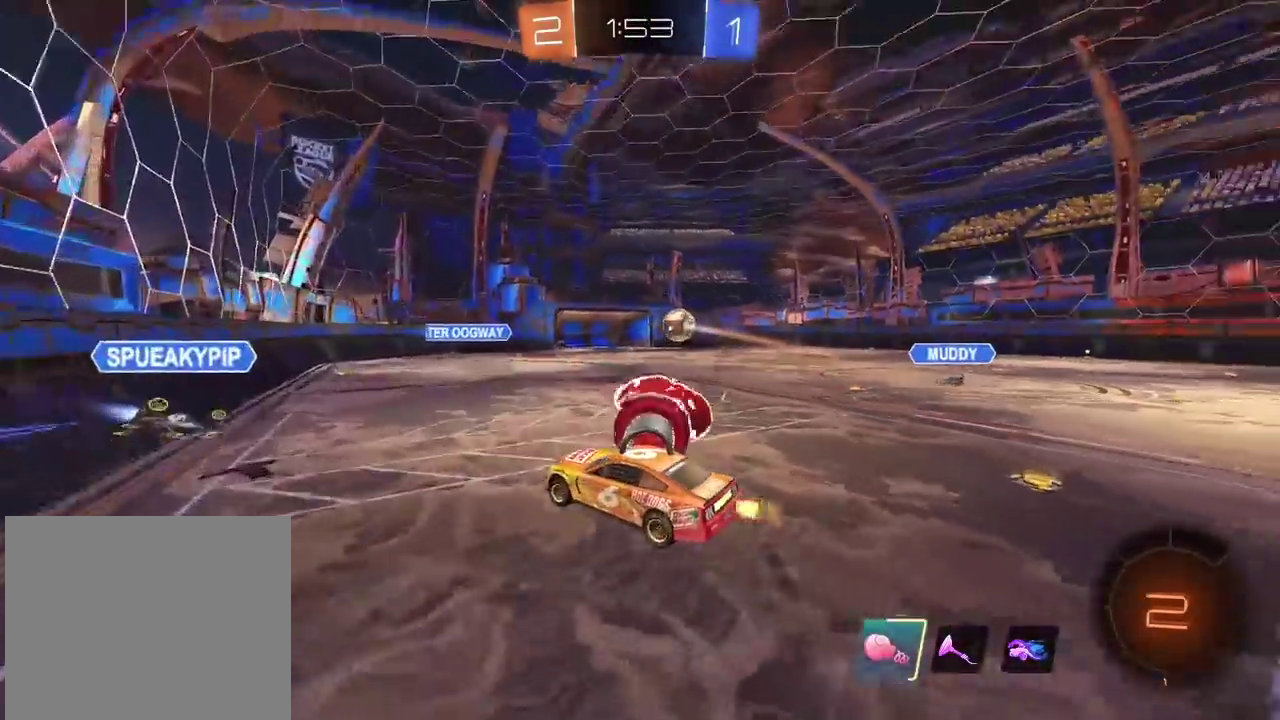
{"buttons": [], "left_stick": "center", "right_stick": "center", "events": []}
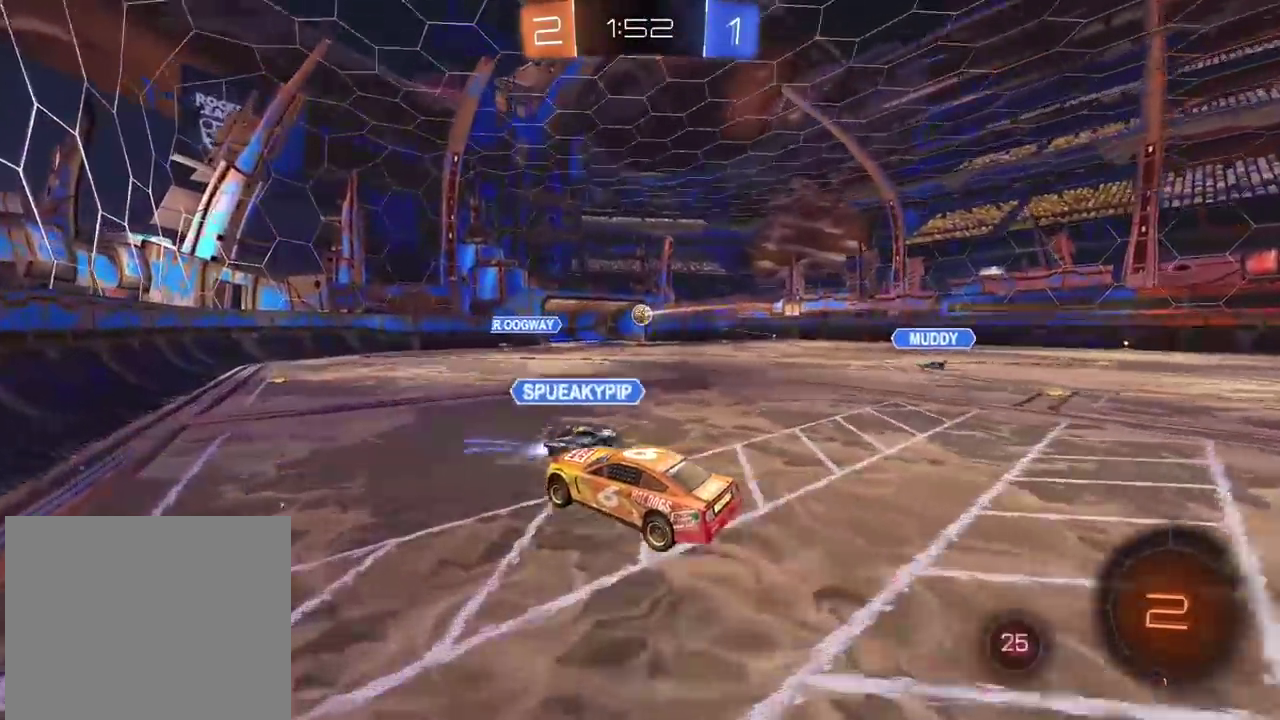
{"buttons": ["R2"], "left_stick": "center", "right_stick": "center", "events": [[200, "R2", "down"]]}